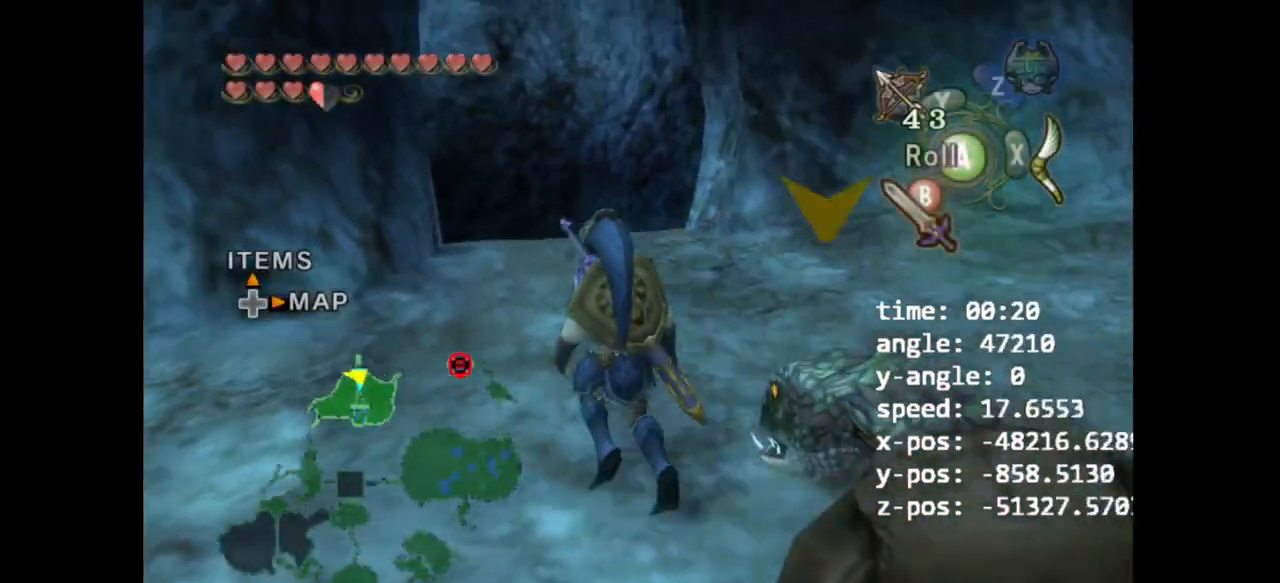
Gameplay with a controller (Nintendo layout); each line is a JSON object with the inputs held at the frame after it (dt_ms = milliseconds from this image to that frame). "events" lists button and stick changes between this image and that frame as [ms after this image, input, new state], when the widget could be followed in between. Not read: B L3 R3.
{"dt_ms": 500, "buttons": [], "left_stick": "center", "right_stick": "center", "events": [[33, "left_stick", "center"], [133, "X", "down"], [233, "X", "up"]]}
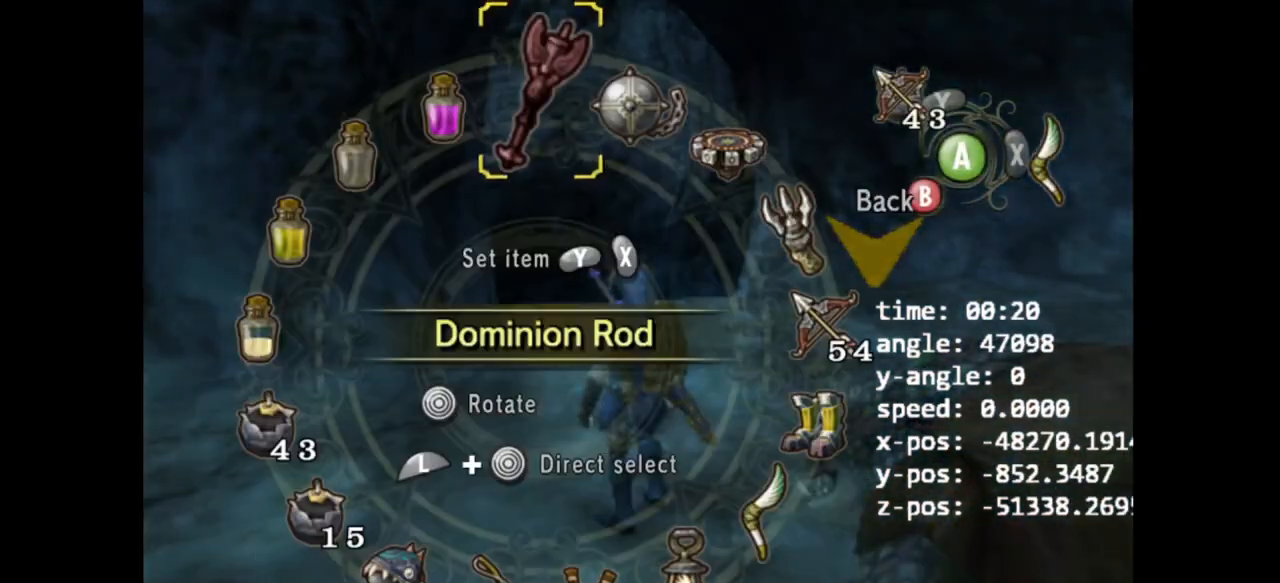
{"dt_ms": 500, "buttons": [], "left_stick": "center", "right_stick": "center", "events": []}
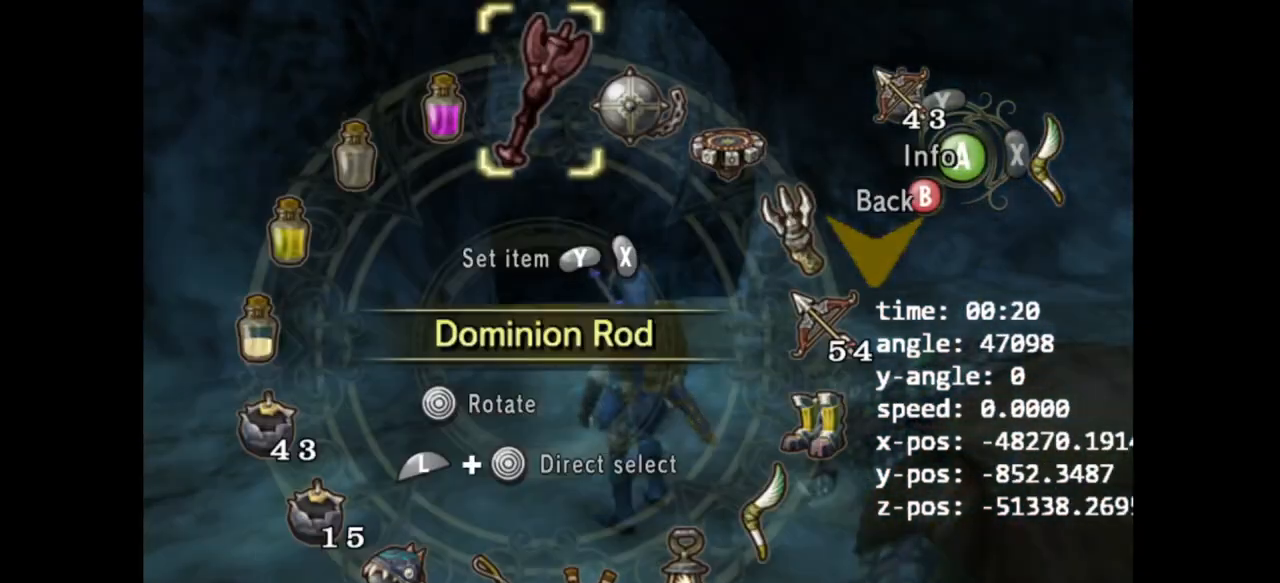
{"dt_ms": 500, "buttons": [], "left_stick": "up", "right_stick": "center", "events": [[367, "left_stick", "up"]]}
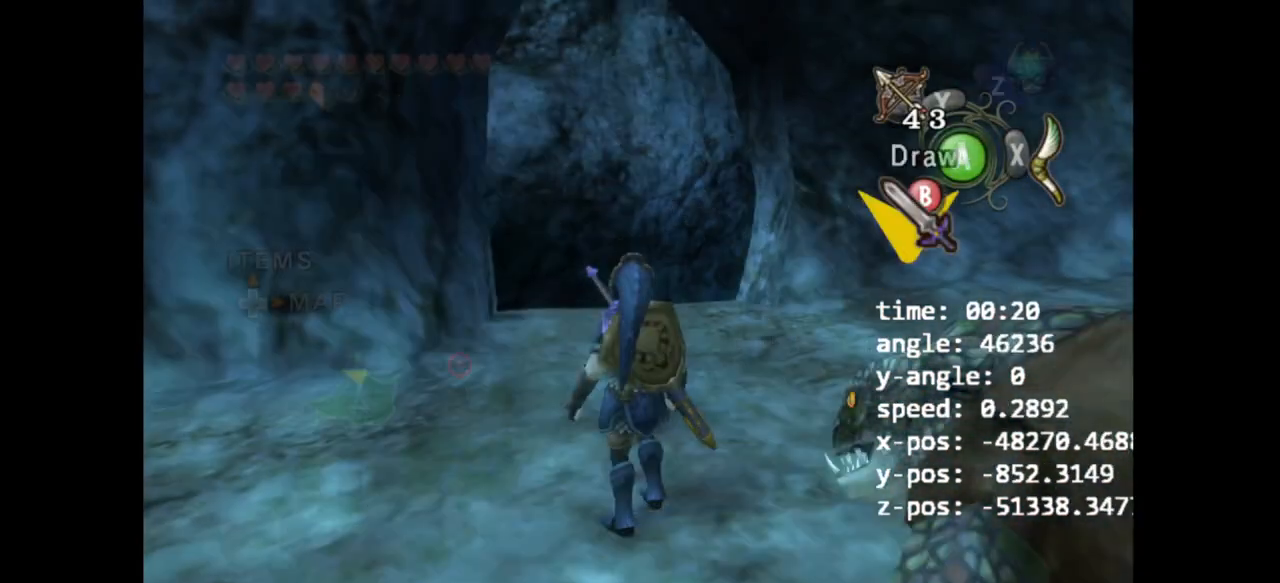
{"dt_ms": 500, "buttons": ["L1"], "left_stick": "center", "right_stick": "center", "events": [[33, "Y", "down"], [100, "L1", "down"], [133, "Y", "up"], [200, "left_stick", "center"], [233, "Y", "down"], [300, "Y", "up"], [400, "Y", "down"], [467, "Y", "up"]]}
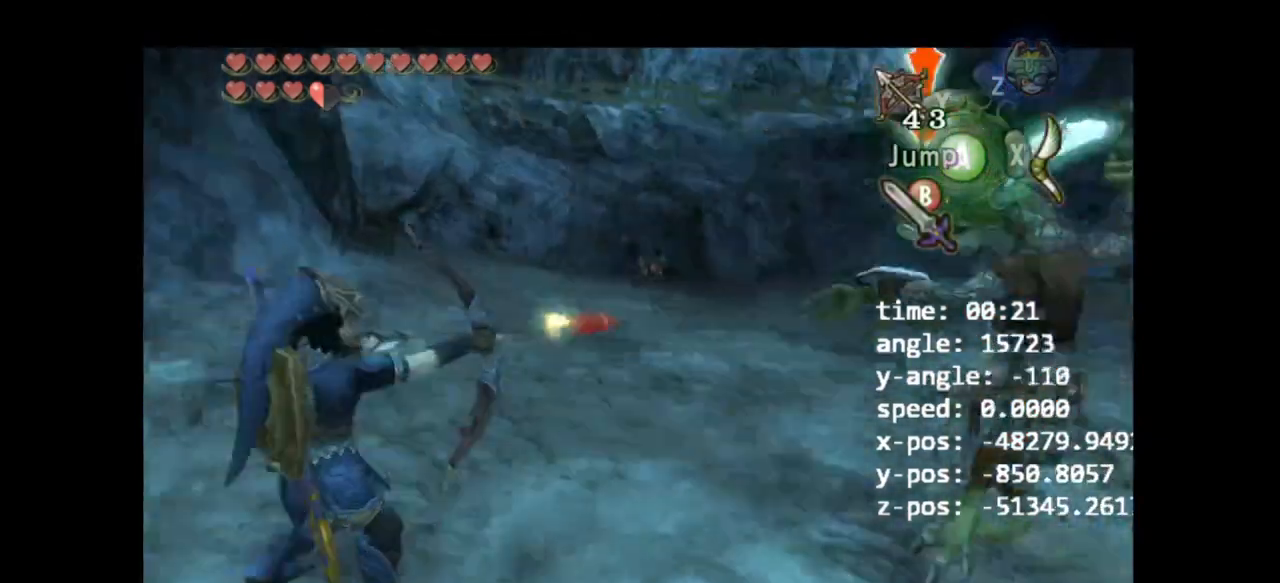
{"dt_ms": 1000, "buttons": ["A"], "left_stick": "center", "right_stick": "center"}
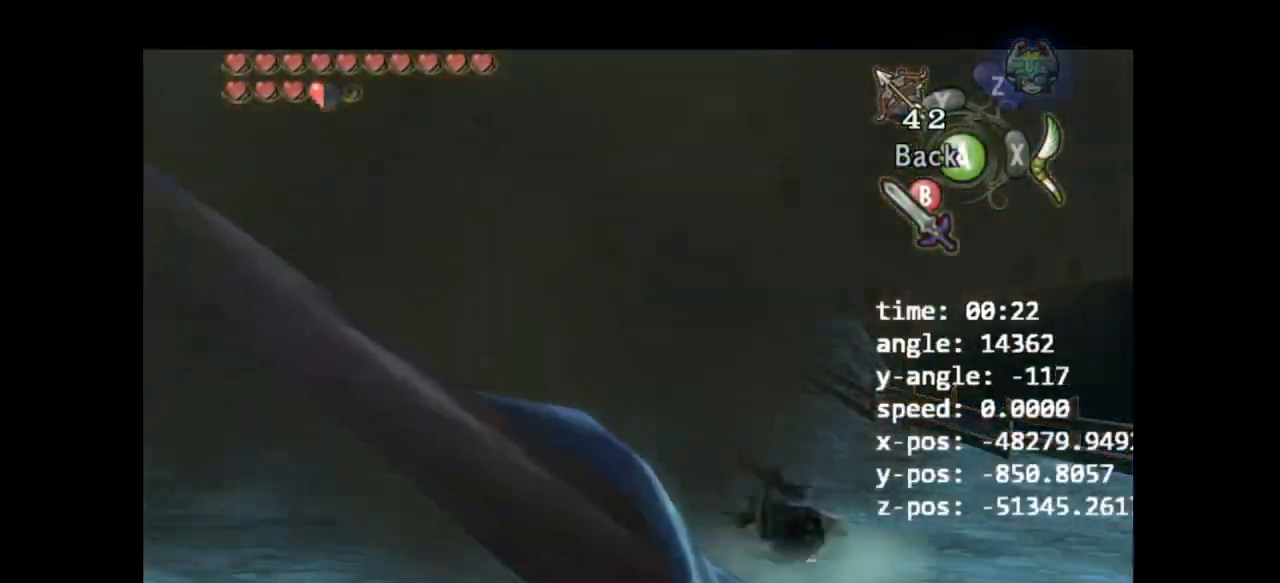
{"dt_ms": 500, "buttons": [], "left_stick": "center", "right_stick": "center"}
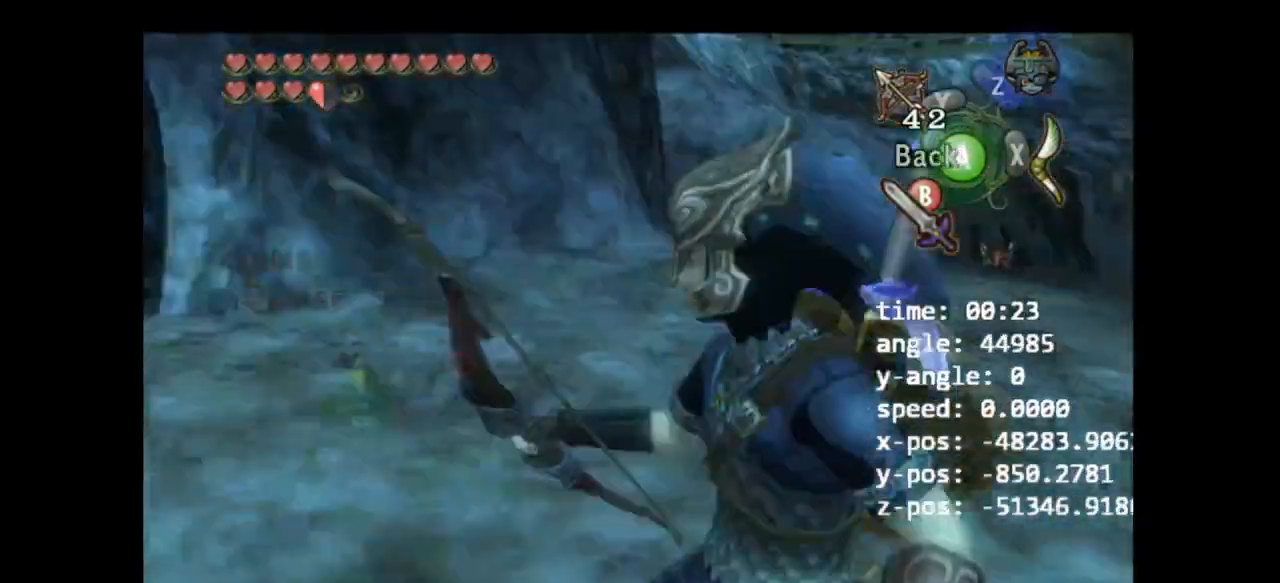
{"dt_ms": 500, "buttons": [], "left_stick": "center", "right_stick": "center", "events": [[400, "Y", "down"], [467, "Y", "up"]]}
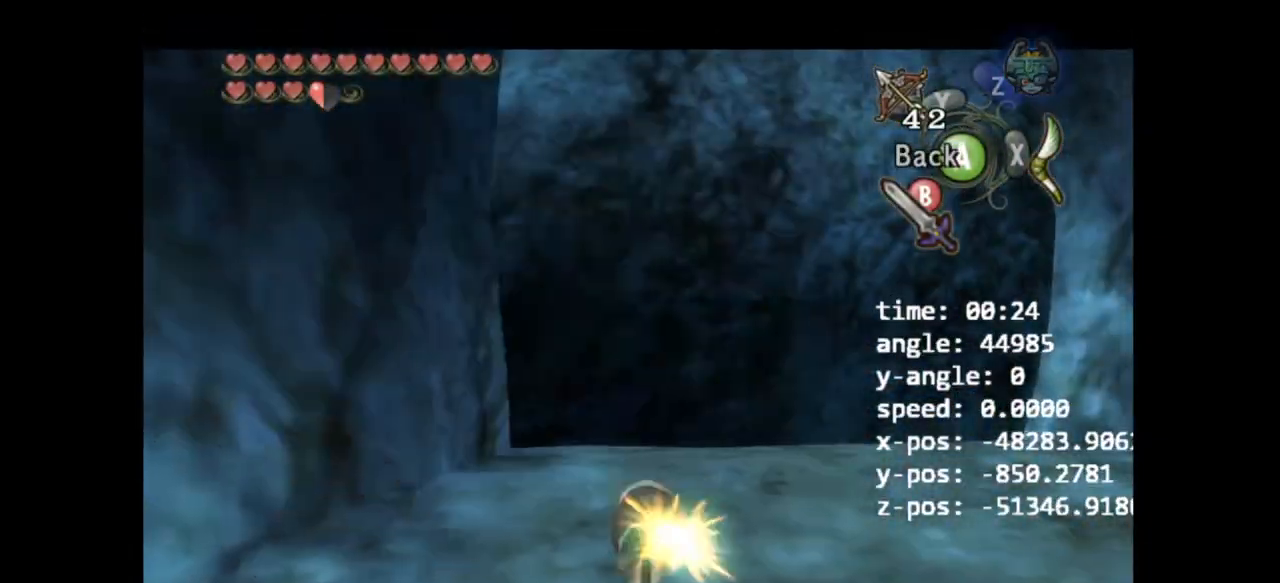
{"dt_ms": 1000, "buttons": ["Z"], "left_stick": "up-right", "right_stick": "center"}
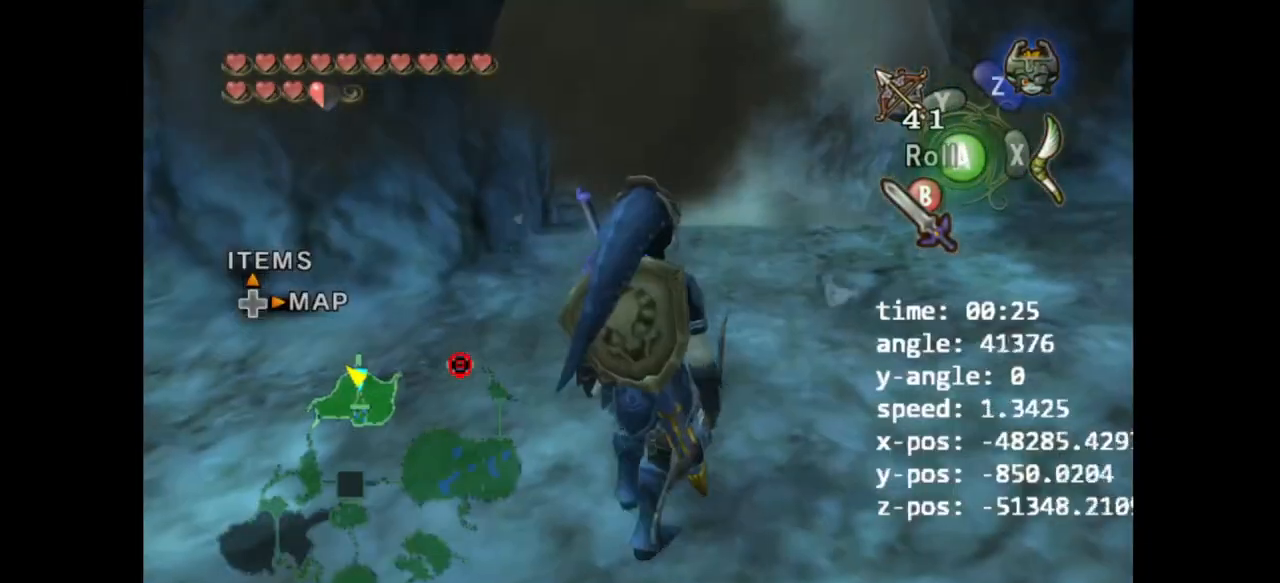
{"dt_ms": 500, "buttons": [], "left_stick": "up", "right_stick": "down-right", "events": [[67, "Z", "up"], [167, "left_stick", "up"], [200, "right_stick", "right"], [300, "right_stick", "down-right"]]}
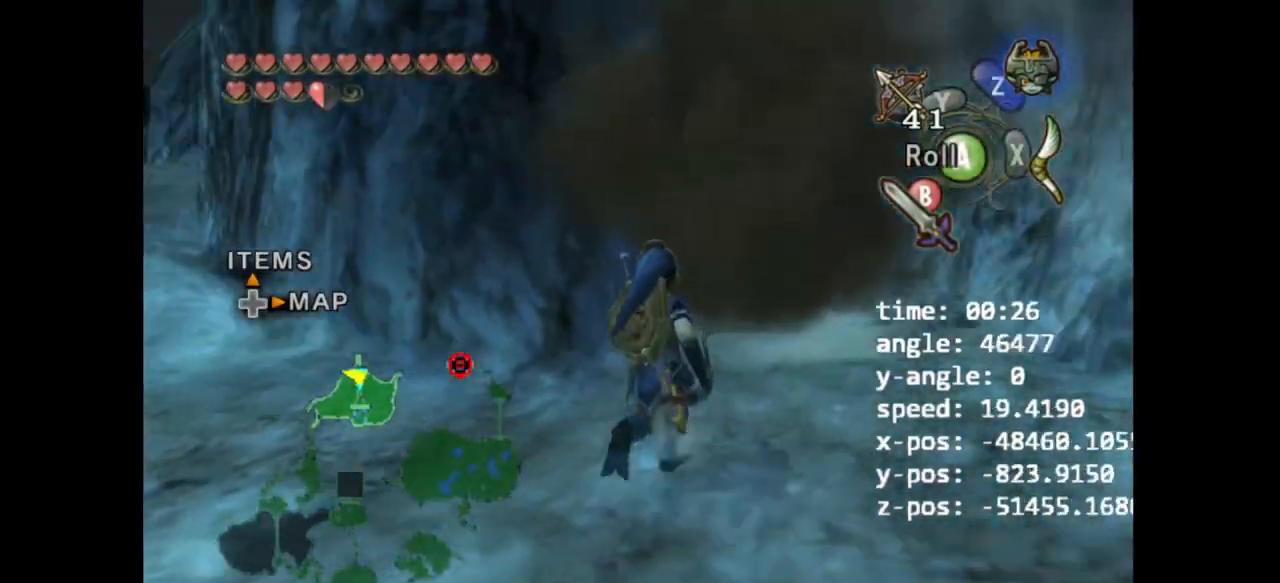
{"dt_ms": 500, "buttons": [], "left_stick": "up", "right_stick": "center", "events": [[133, "right_stick", "center"], [333, "A", "down"], [433, "A", "up"]]}
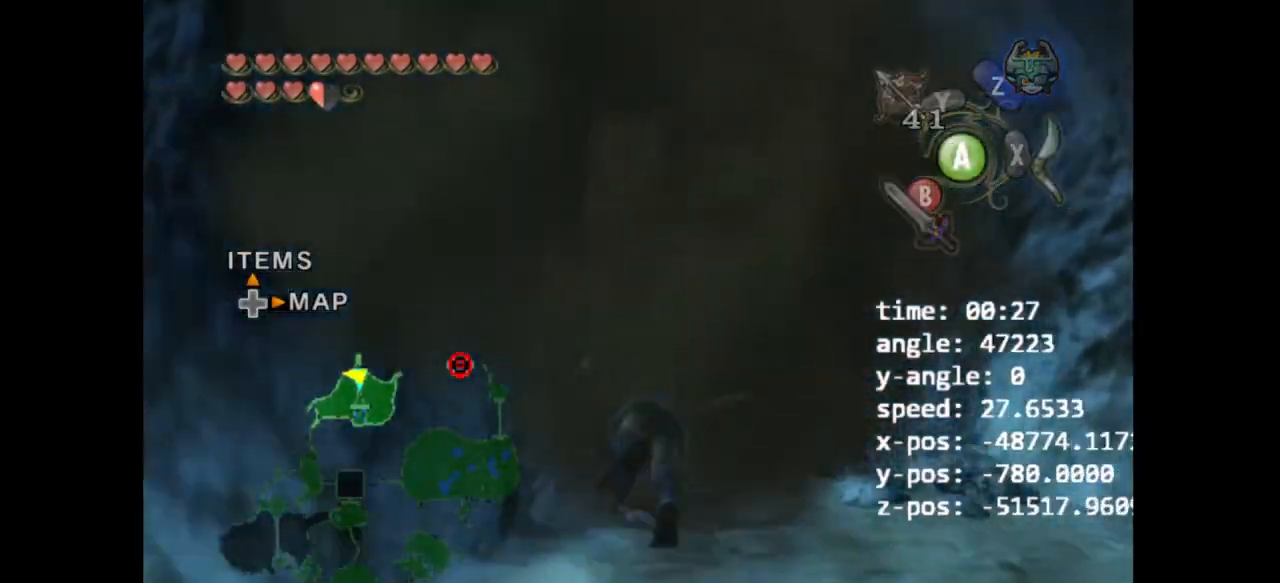
{"dt_ms": 500, "buttons": [], "left_stick": "up", "right_stick": "center", "events": [[400, "left_stick", "up-left"], [500, "left_stick", "up"]]}
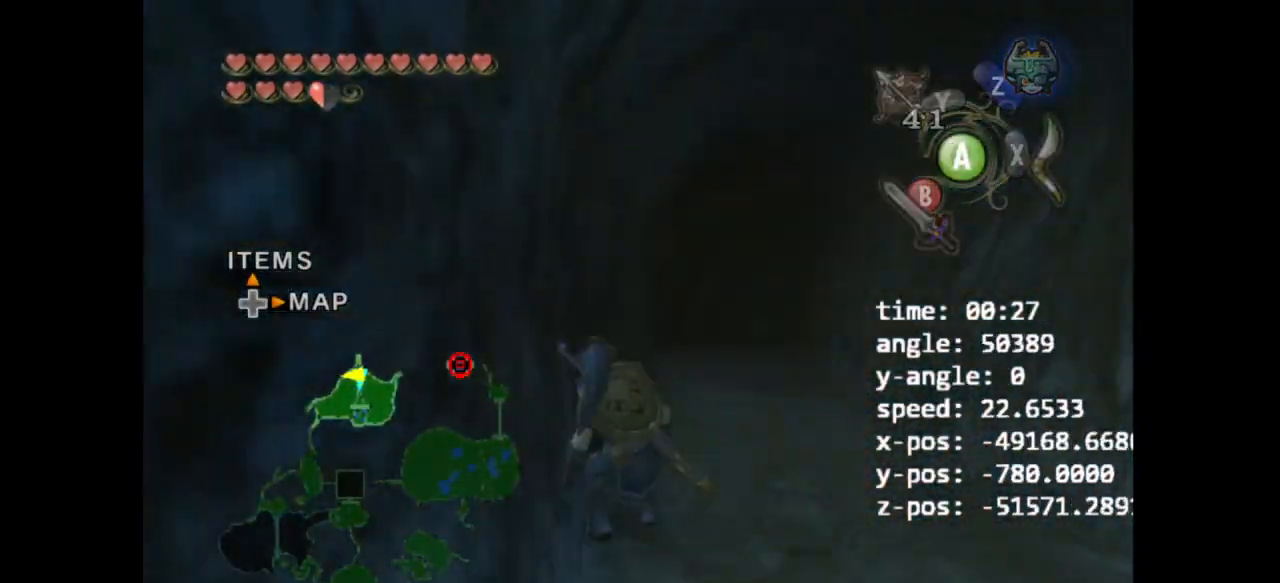
{"dt_ms": 500, "buttons": [], "left_stick": "up", "right_stick": "center", "events": [[33, "A", "down"], [133, "A", "up"], [200, "A", "down"], [233, "A", "up"]]}
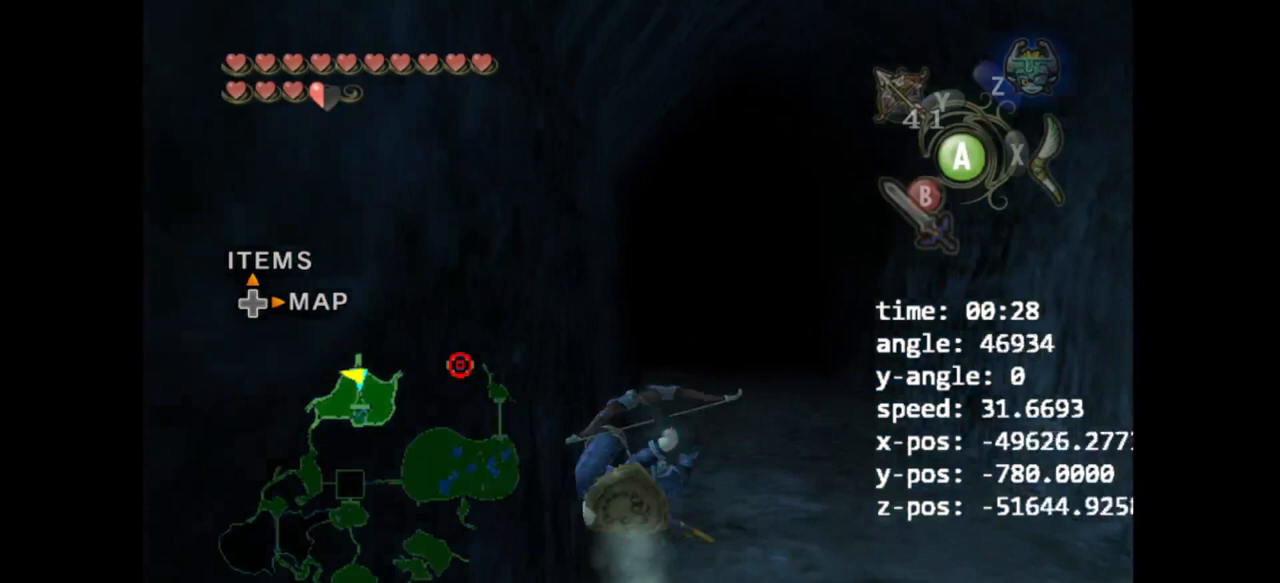
{"dt_ms": 500, "buttons": ["A"], "left_stick": "up", "right_stick": "center", "events": [[200, "A", "down"], [267, "A", "up"], [367, "A", "down"], [433, "A", "up"], [500, "A", "down"]]}
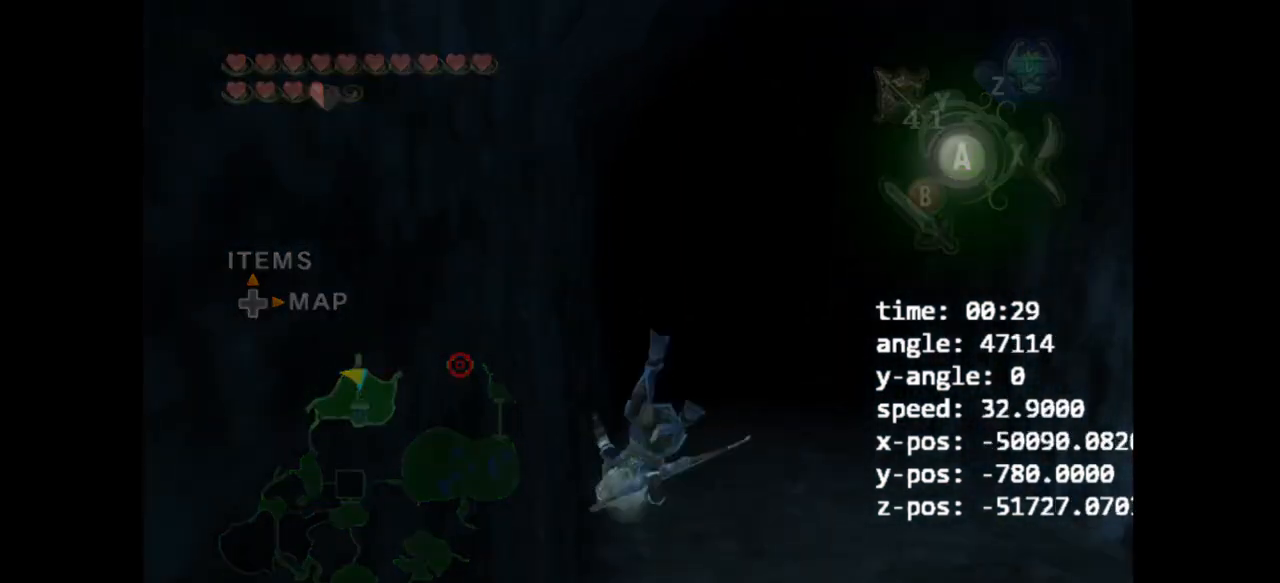
{"dt_ms": 500, "buttons": [], "left_stick": "up", "right_stick": "center", "events": [[67, "A", "up"], [133, "A", "down"], [233, "A", "up"]]}
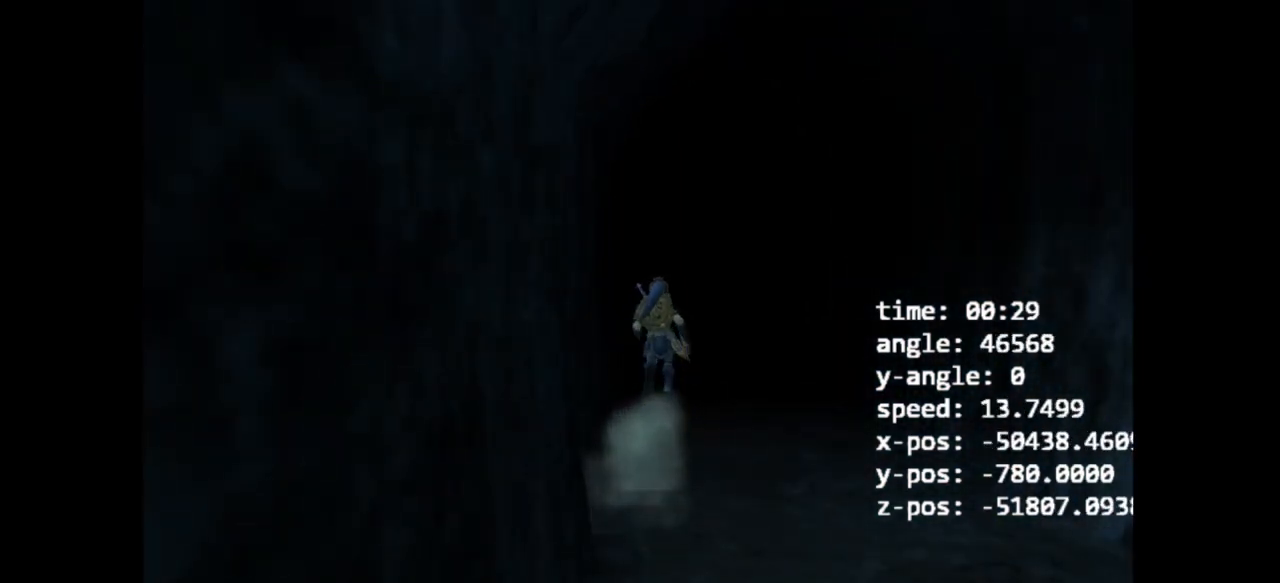
{"dt_ms": 500, "buttons": [], "left_stick": "center", "right_stick": "center", "events": [[200, "left_stick", "center"]]}
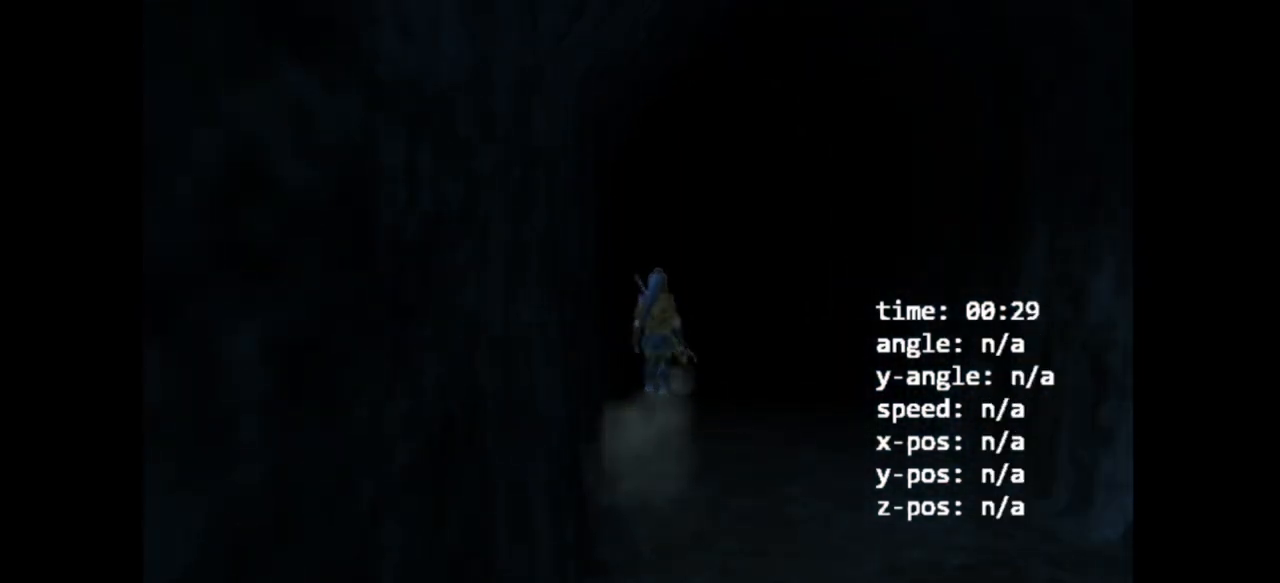
{"dt_ms": 500, "buttons": [], "left_stick": "center", "right_stick": "center", "events": []}
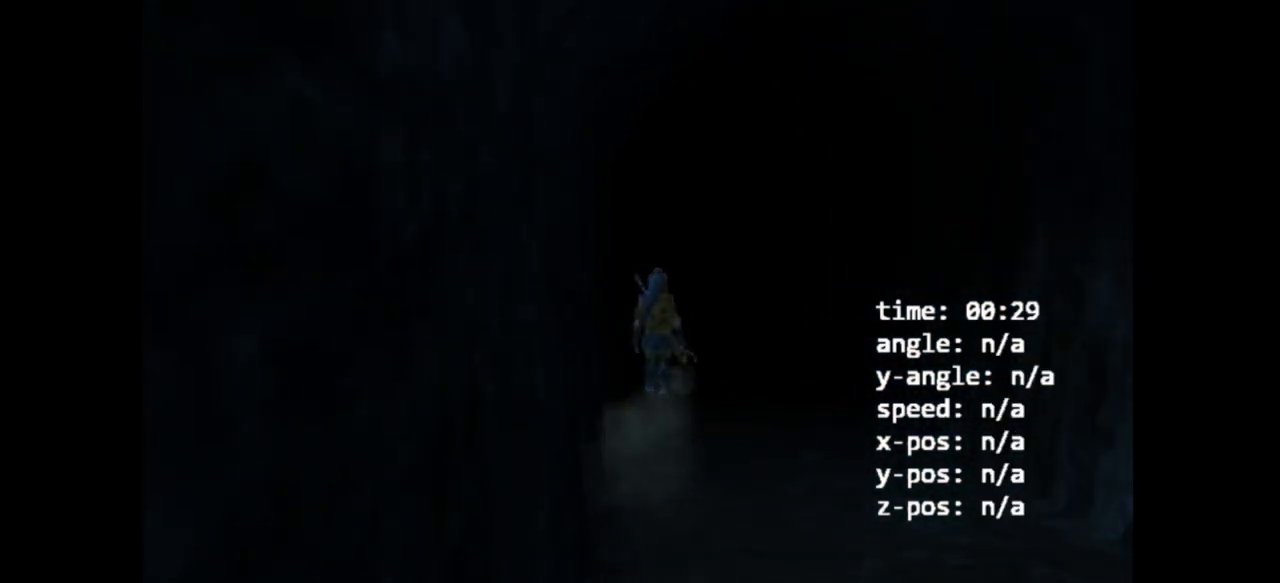
{"dt_ms": 500, "buttons": [], "left_stick": "center", "right_stick": "center", "events": []}
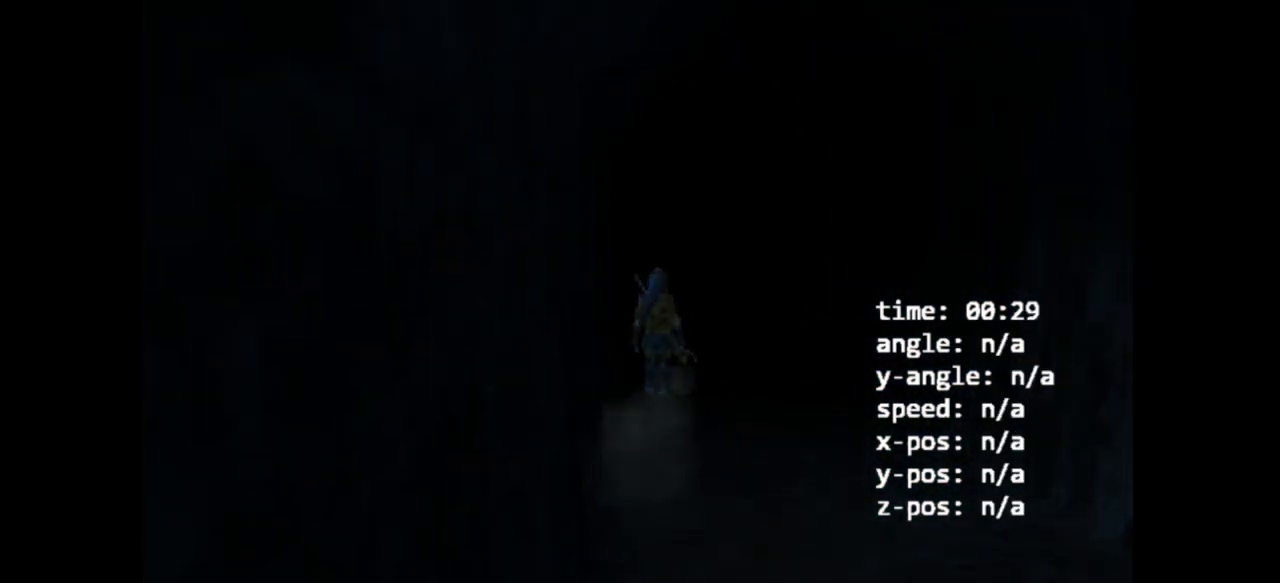
{"dt_ms": 500, "buttons": [], "left_stick": "center", "right_stick": "center", "events": []}
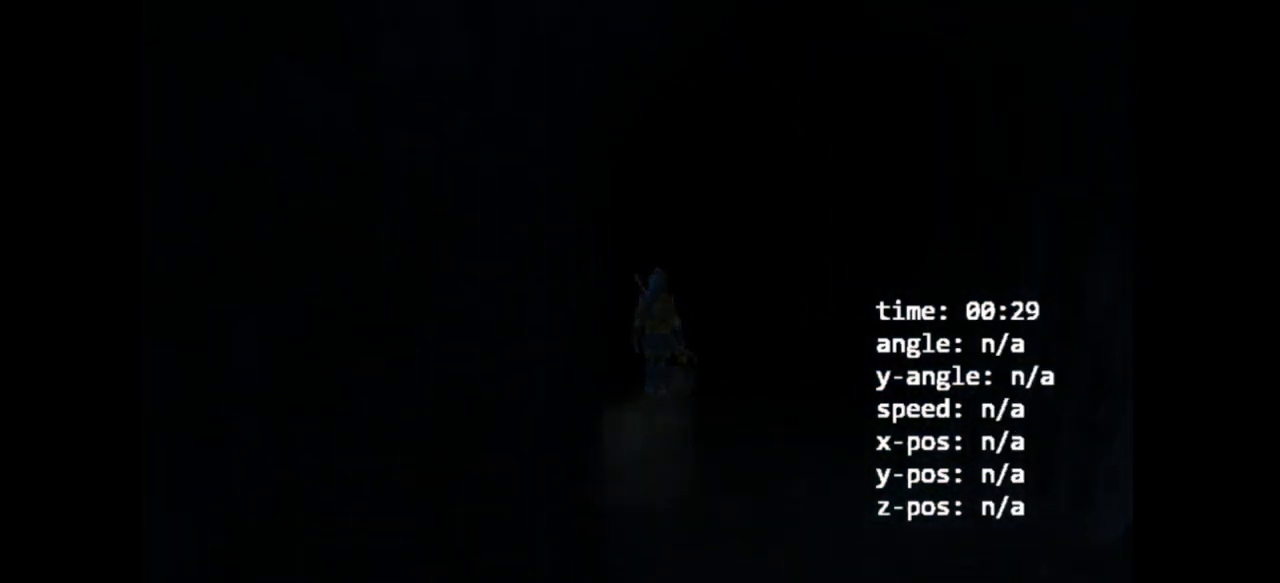
{"dt_ms": 500, "buttons": [], "left_stick": "center", "right_stick": "center", "events": []}
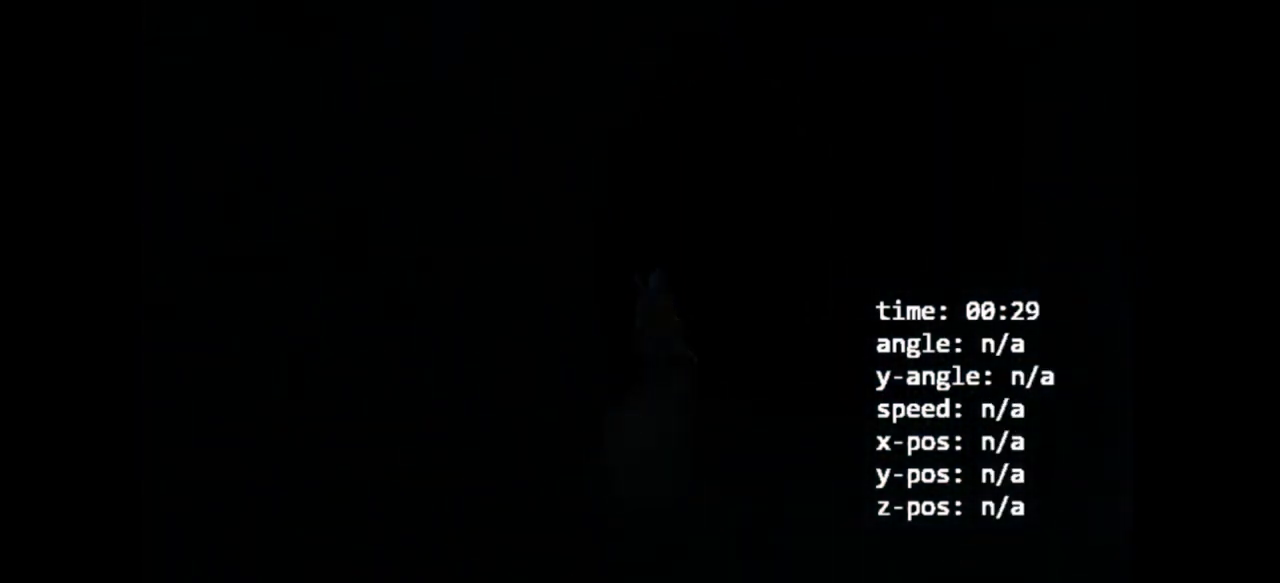
{"dt_ms": 500, "buttons": [], "left_stick": "center", "right_stick": "center", "events": []}
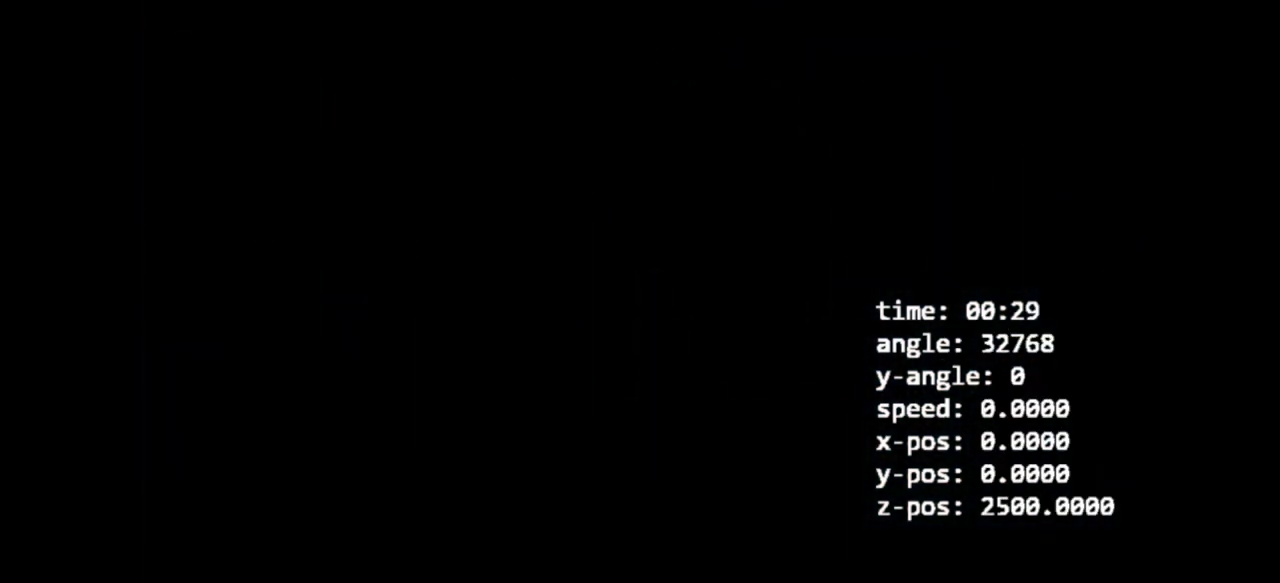
{"dt_ms": 500, "buttons": [], "left_stick": "center", "right_stick": "center", "events": []}
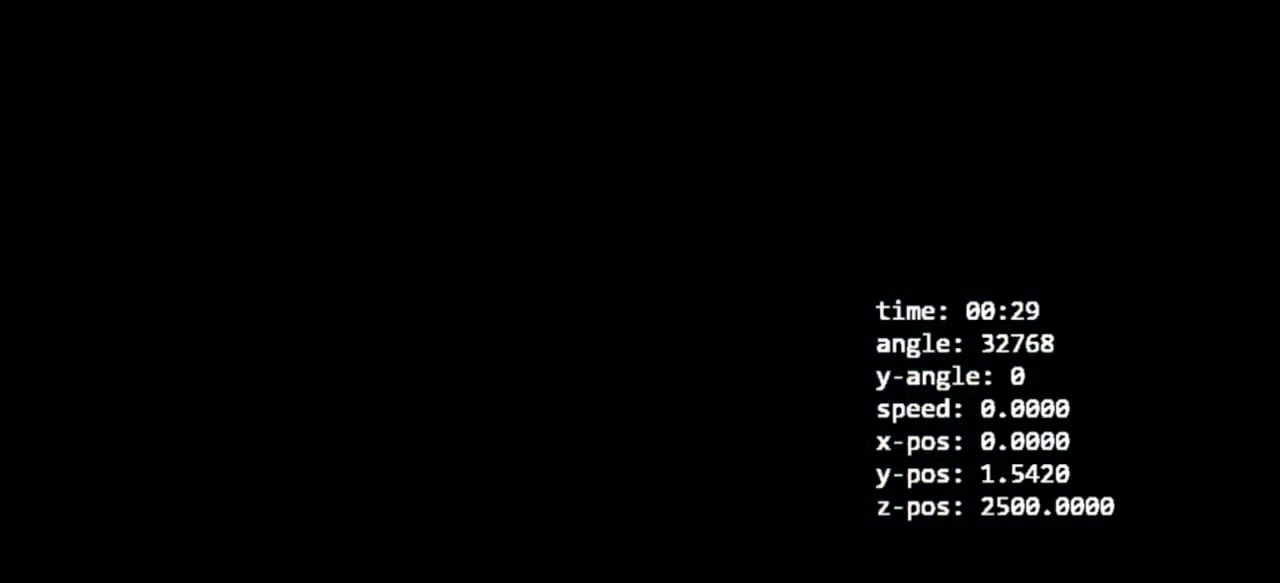
{"dt_ms": 500, "buttons": [], "left_stick": "up", "right_stick": "center", "events": [[333, "left_stick", "up"]]}
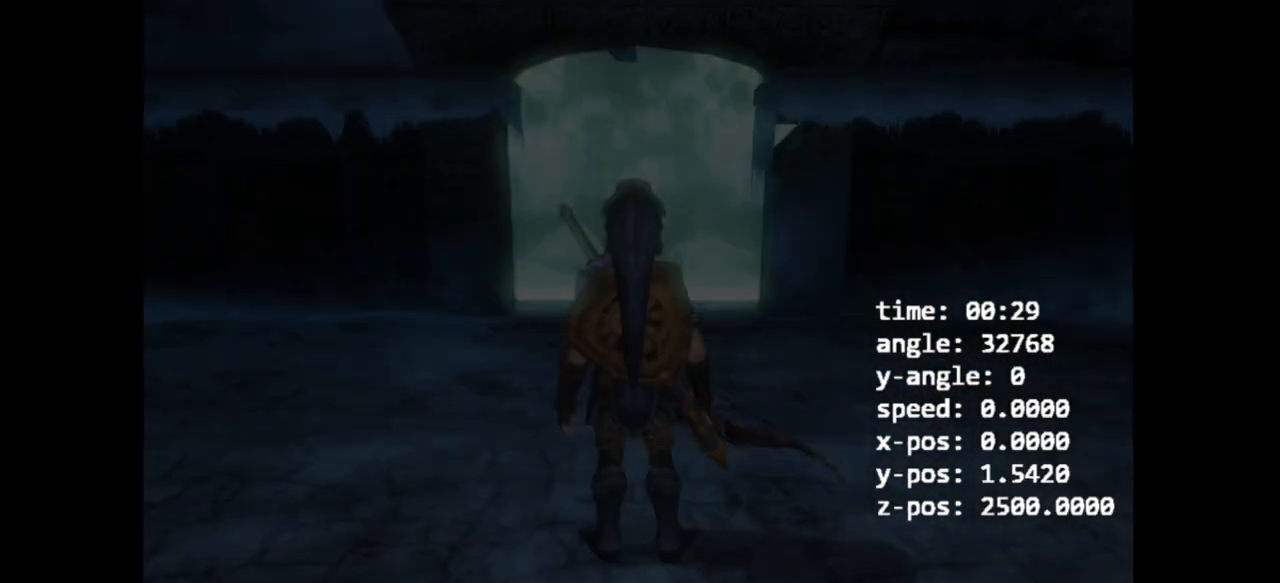
{"dt_ms": 500, "buttons": [], "left_stick": "up", "right_stick": "center", "events": []}
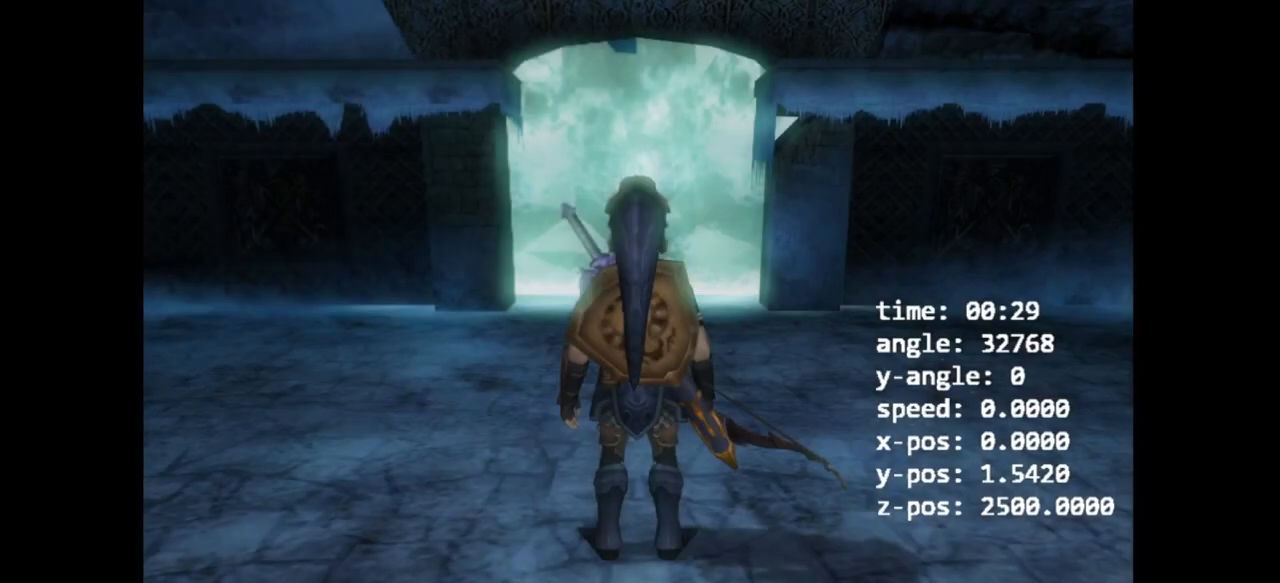
{"dt_ms": 500, "buttons": [], "left_stick": "center", "right_stick": "center", "events": [[233, "A", "down"], [300, "A", "up"], [367, "A", "down"], [400, "A", "up"], [500, "left_stick", "center"]]}
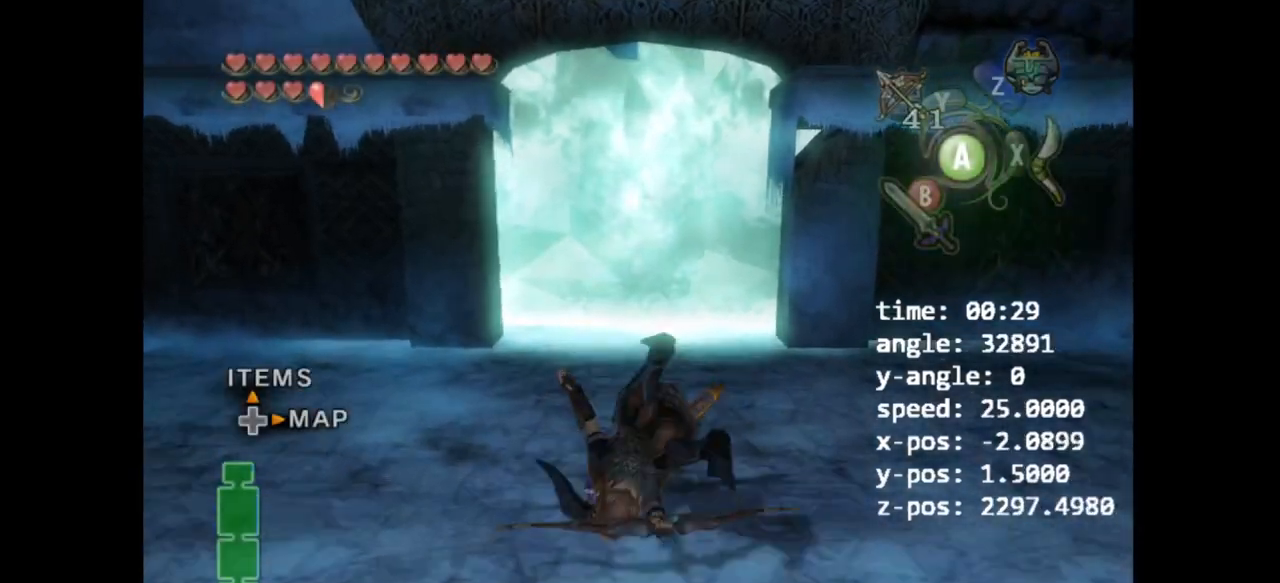
{"dt_ms": 500, "buttons": [], "left_stick": "center", "right_stick": "center", "events": [[100, "DPAD_UP", "down"], [167, "DPAD_UP", "up"]]}
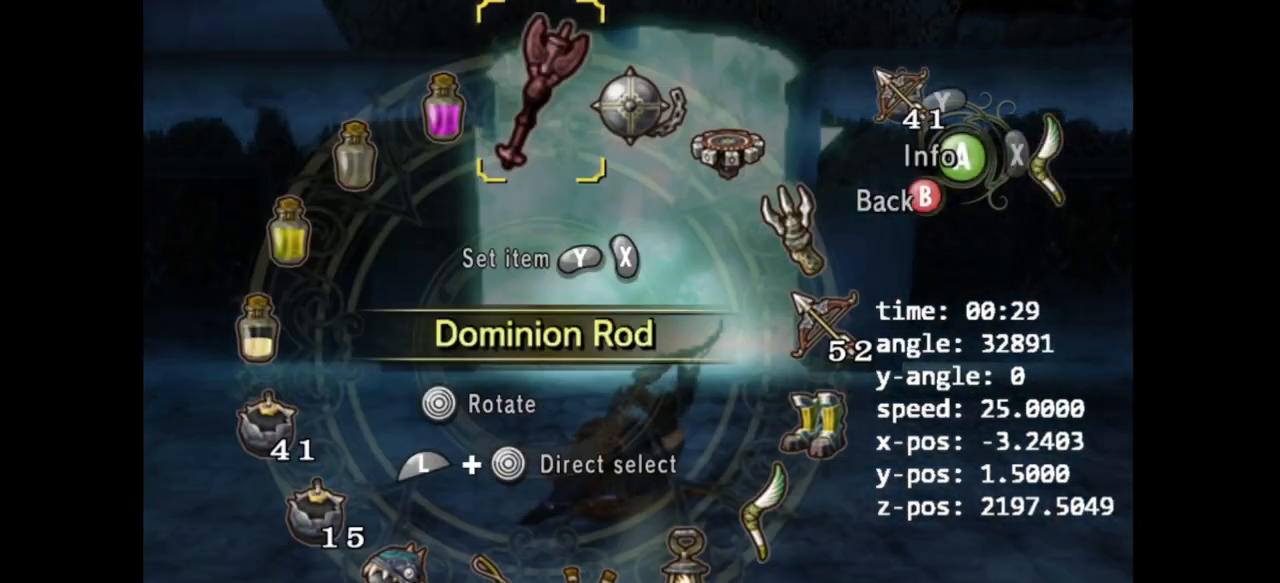
{"dt_ms": 500, "buttons": [], "left_stick": "center", "right_stick": "center", "events": [[333, "left_stick", "right"], [400, "left_stick", "center"], [467, "Y", "down"], [500, "Y", "up"]]}
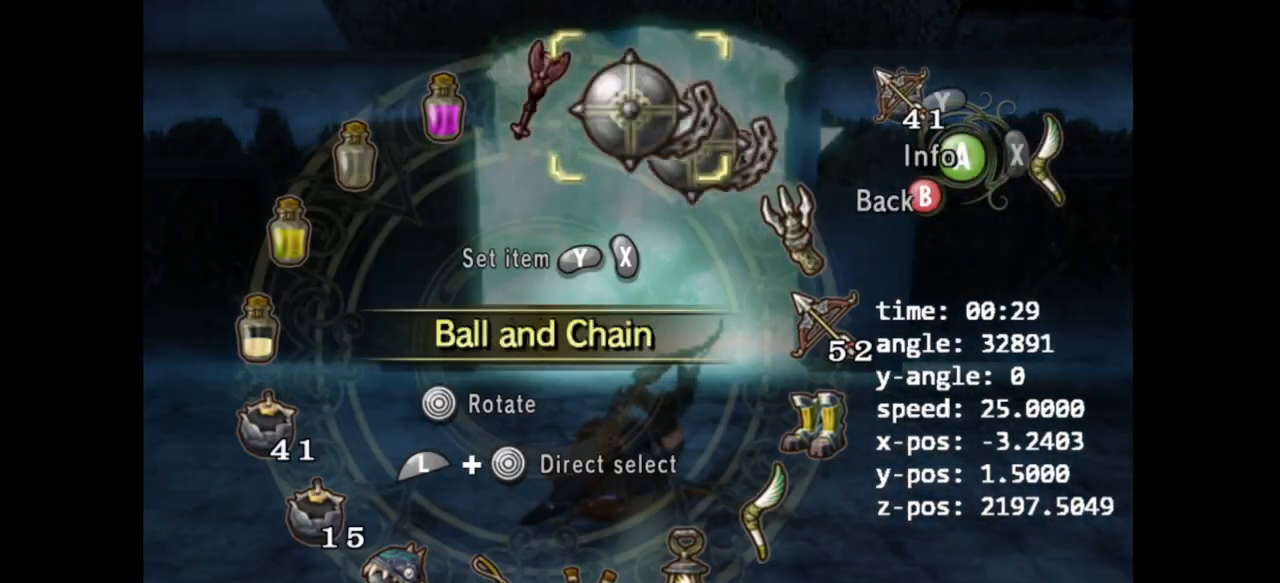
{"dt_ms": 500, "buttons": [], "left_stick": "up", "right_stick": "center", "events": [[67, "Y", "down"], [100, "Y", "up"], [367, "left_stick", "up"]]}
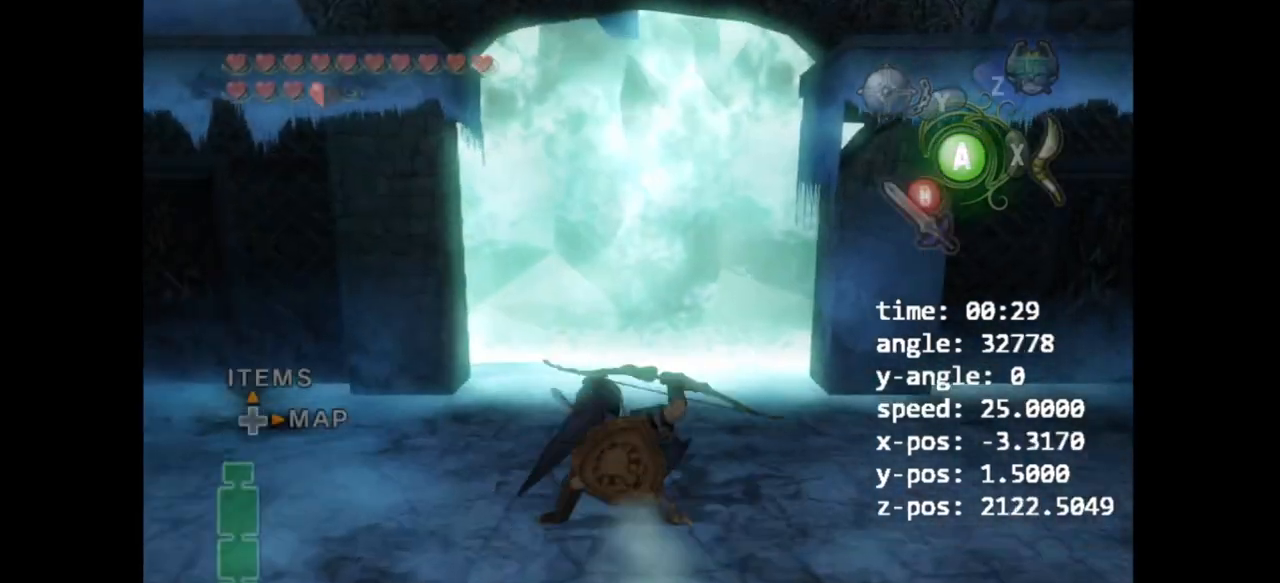
{"dt_ms": 500, "buttons": [], "left_stick": "up", "right_stick": "center", "events": [[33, "Y", "down"], [133, "Y", "up"], [200, "Y", "down"], [233, "Y", "up"], [300, "Y", "down"], [367, "Y", "up"], [433, "Y", "down"], [500, "Y", "up"]]}